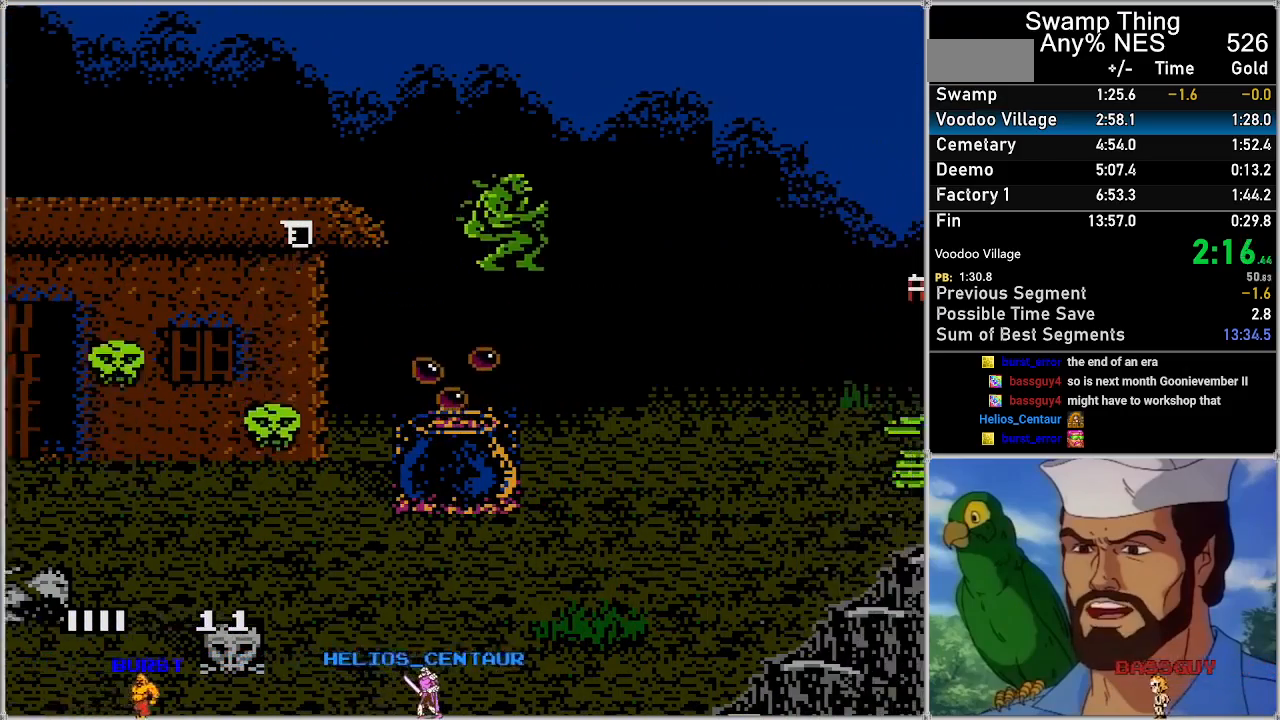
Gameplay with a controller (Nintendo layout); each line is a JSON object with the inputs held at the frame after it. "events" lists button and stick changes between this image and that frame as [ms after this image, input, new state], when the widget could be followed in between. Not read: L3 R3.
{"buttons": ["A", "DPAD_RIGHT"], "events": []}
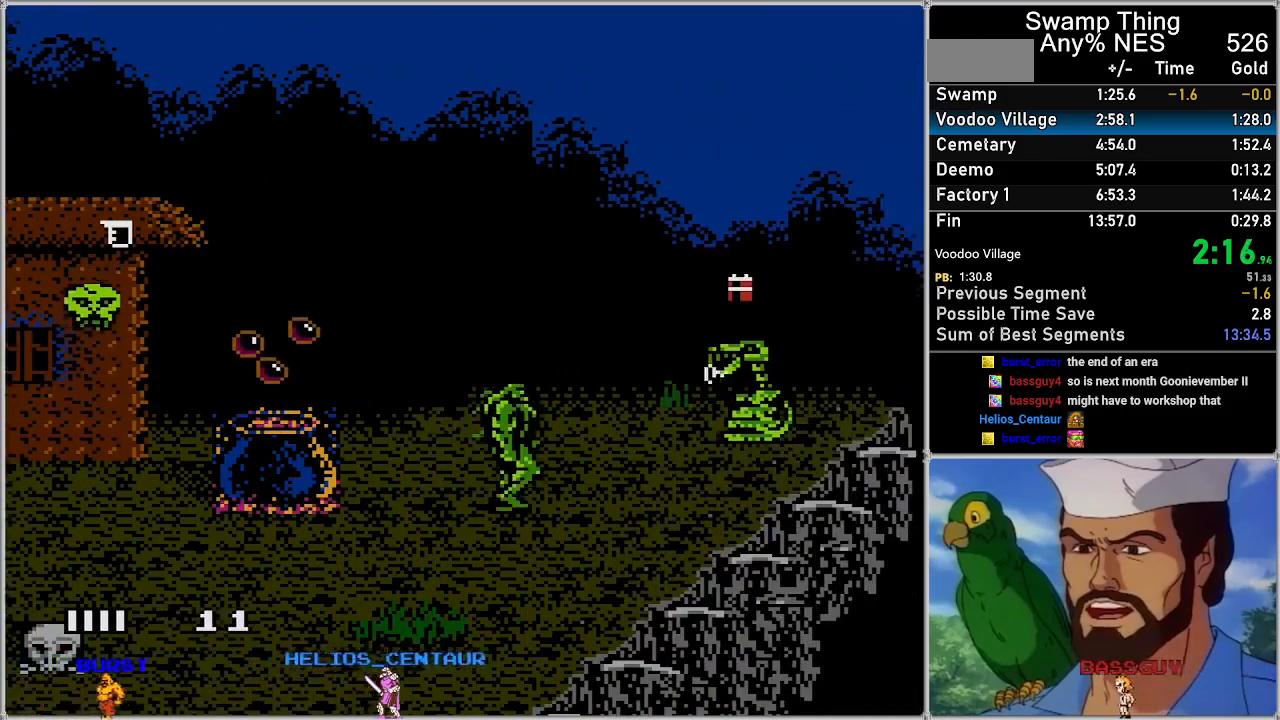
{"buttons": ["A", "DPAD_RIGHT"], "events": []}
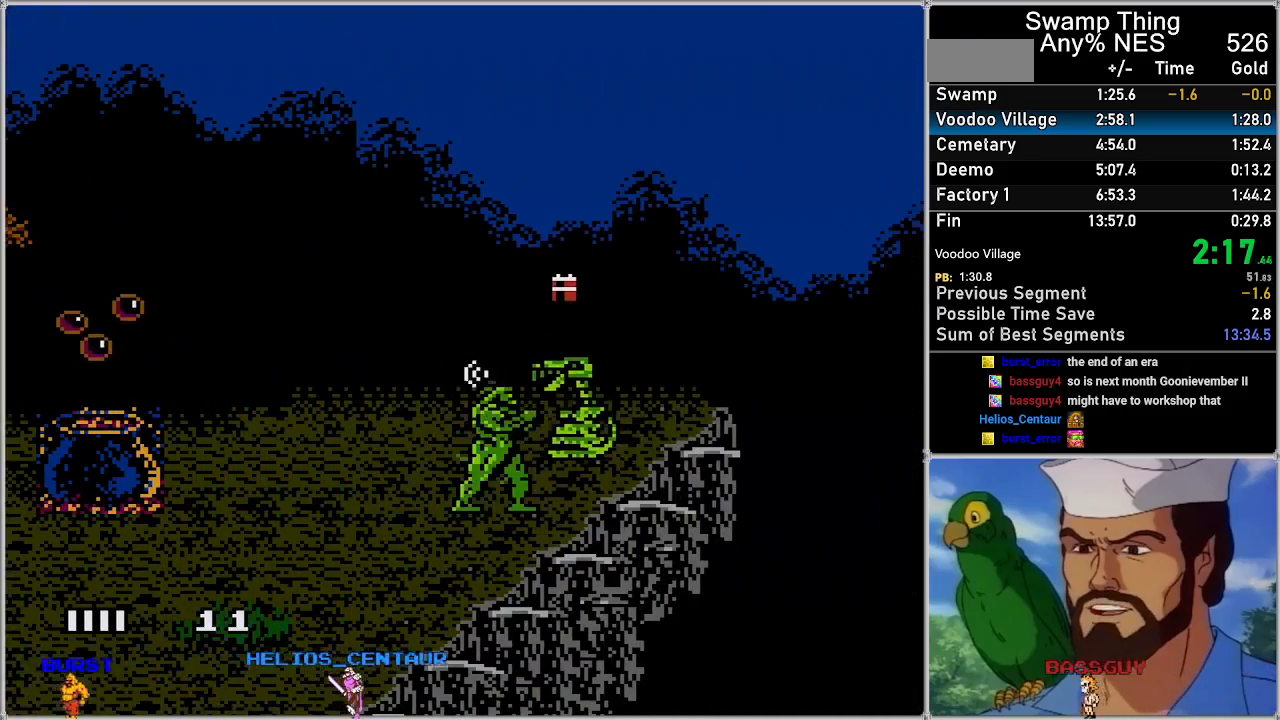
{"buttons": ["A", "DPAD_RIGHT"], "events": [[233, "B", "down"], [317, "B", "up"]]}
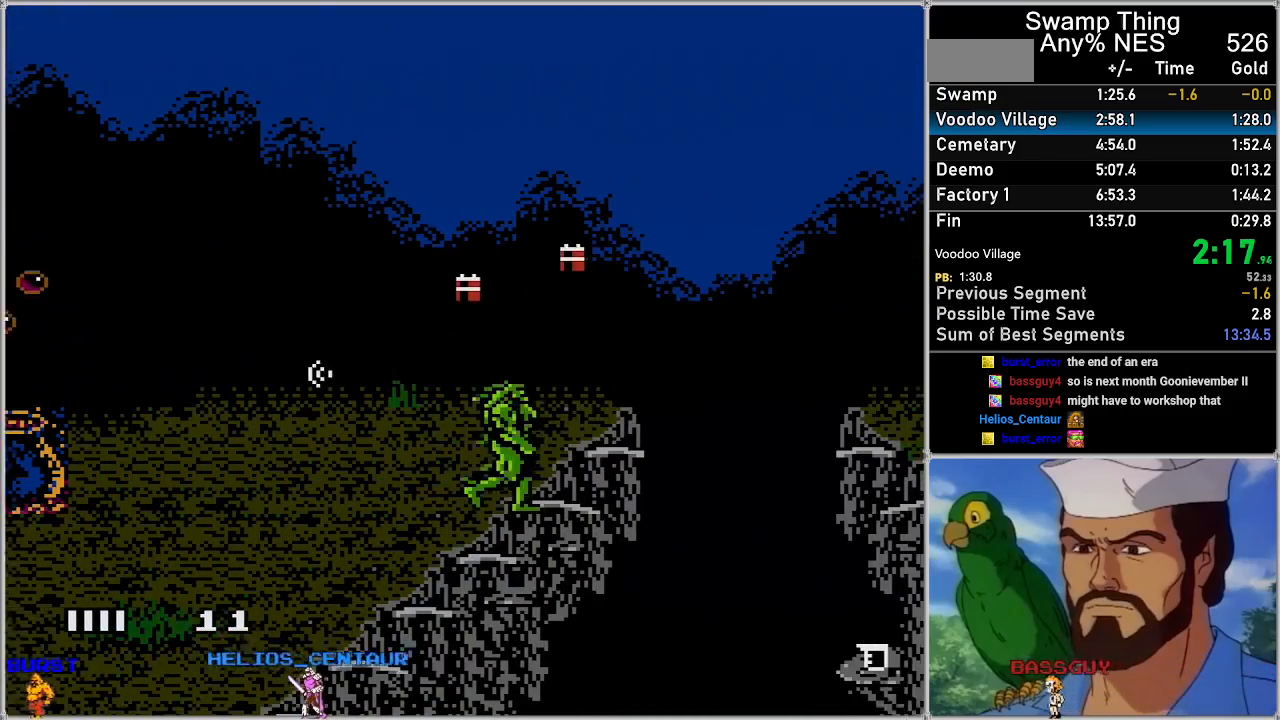
{"buttons": ["A", "DPAD_RIGHT"], "events": [[283, "A", "up"], [317, "A", "down"]]}
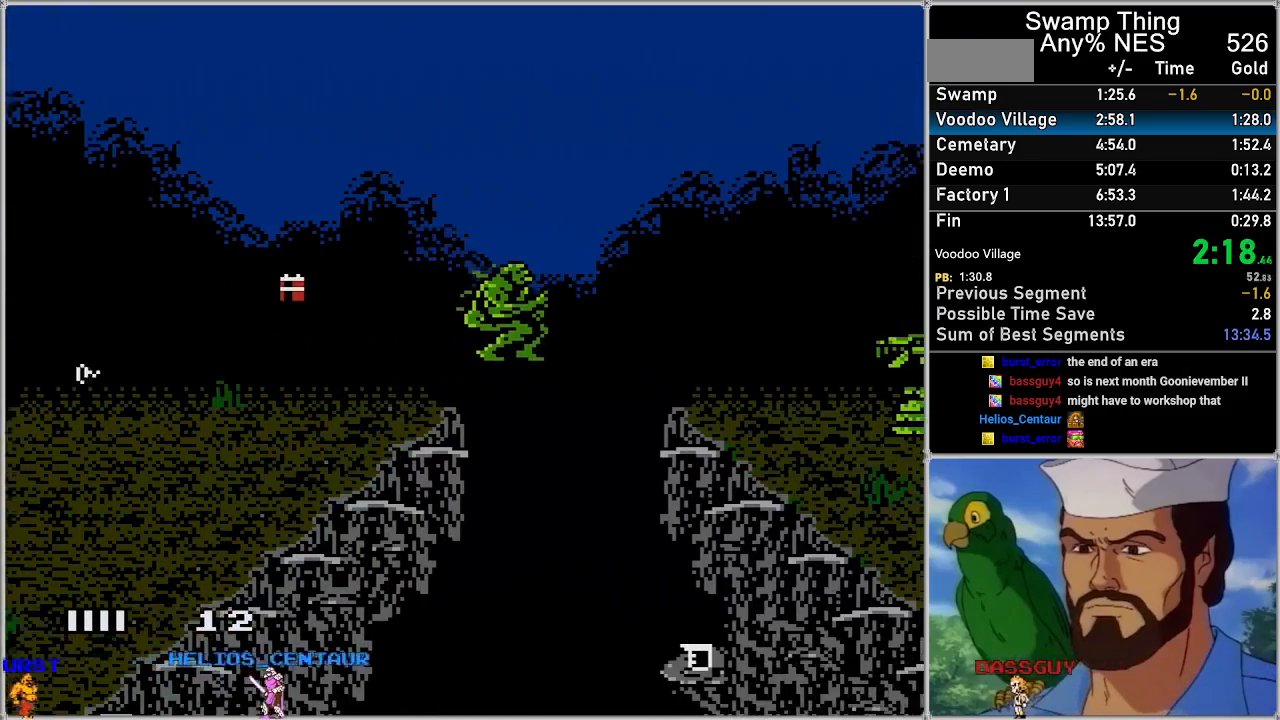
{"buttons": ["A", "DPAD_RIGHT"], "events": []}
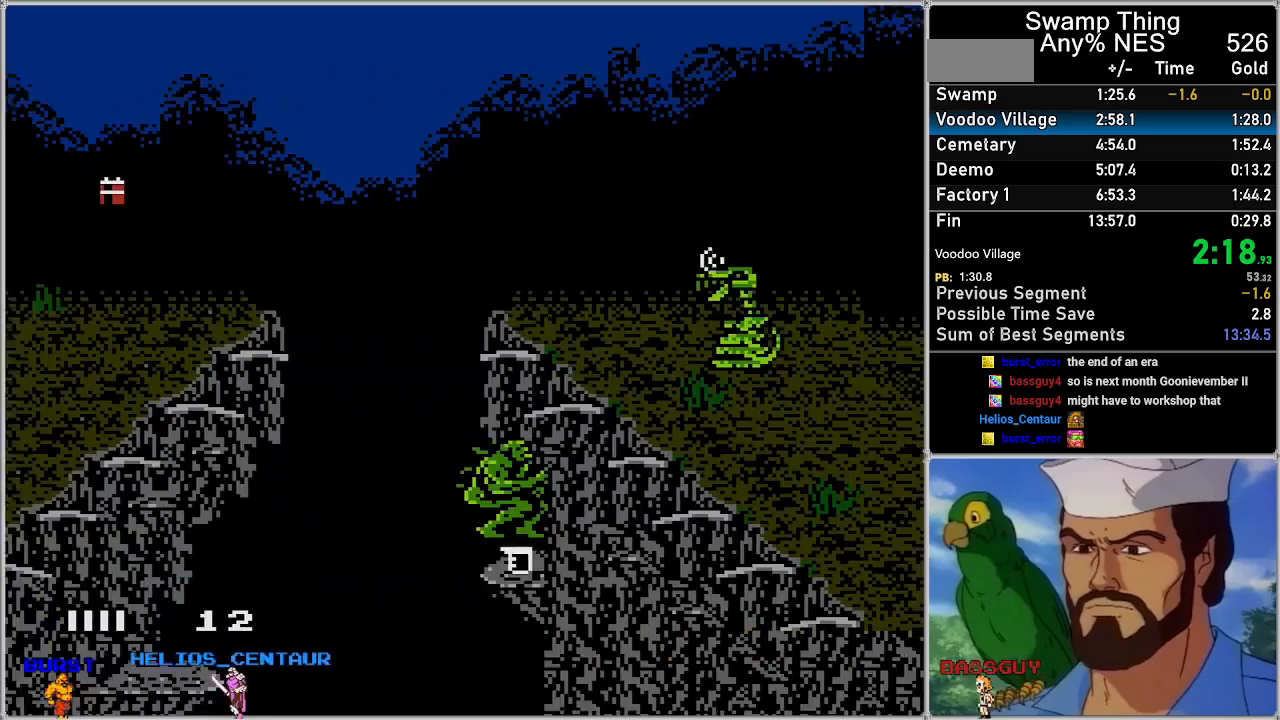
{"buttons": ["A", "DPAD_RIGHT"], "events": [[250, "A", "up"], [350, "A", "down"]]}
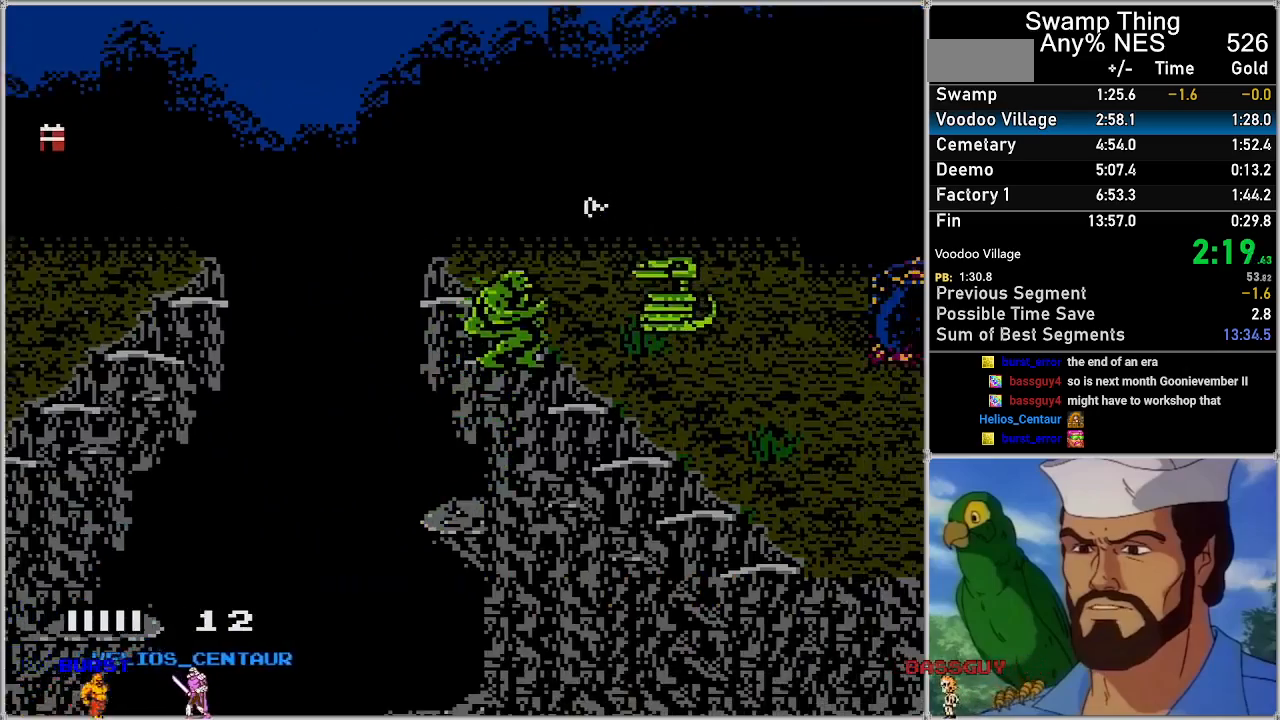
{"buttons": ["A", "DPAD_RIGHT"], "events": []}
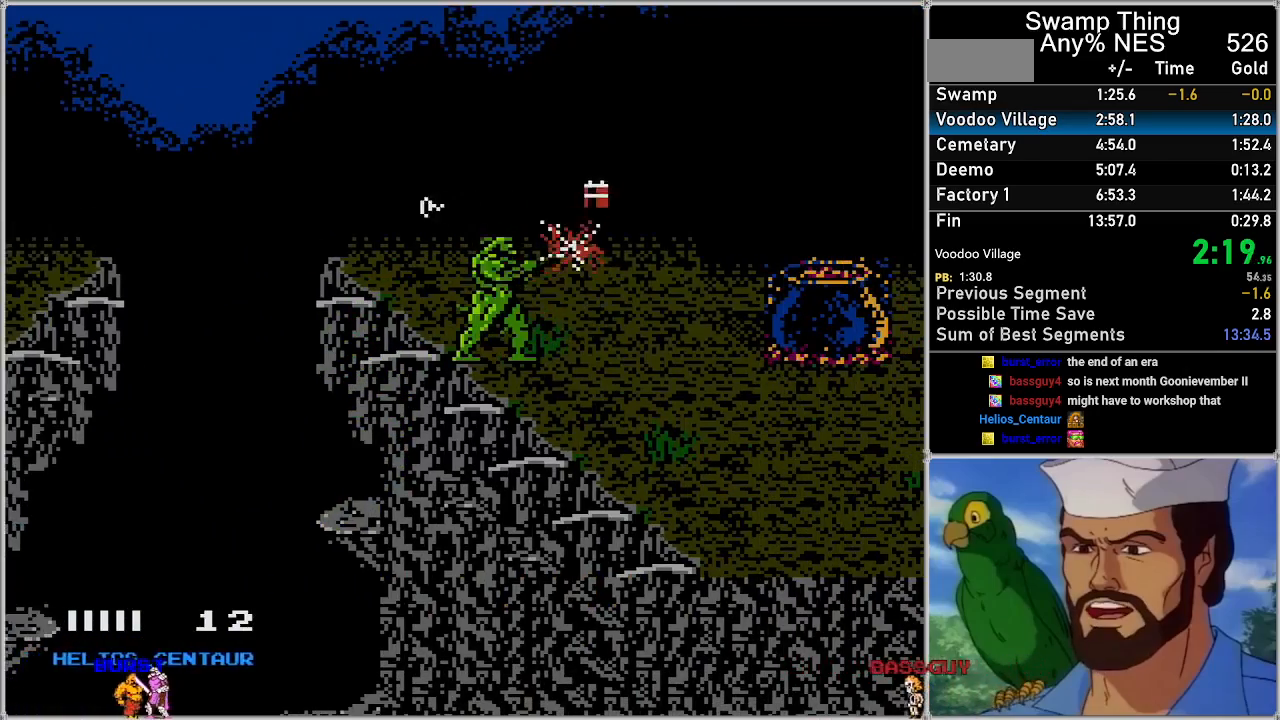
{"buttons": ["A", "DPAD_RIGHT"], "events": [[33, "B", "down"], [167, "B", "up"]]}
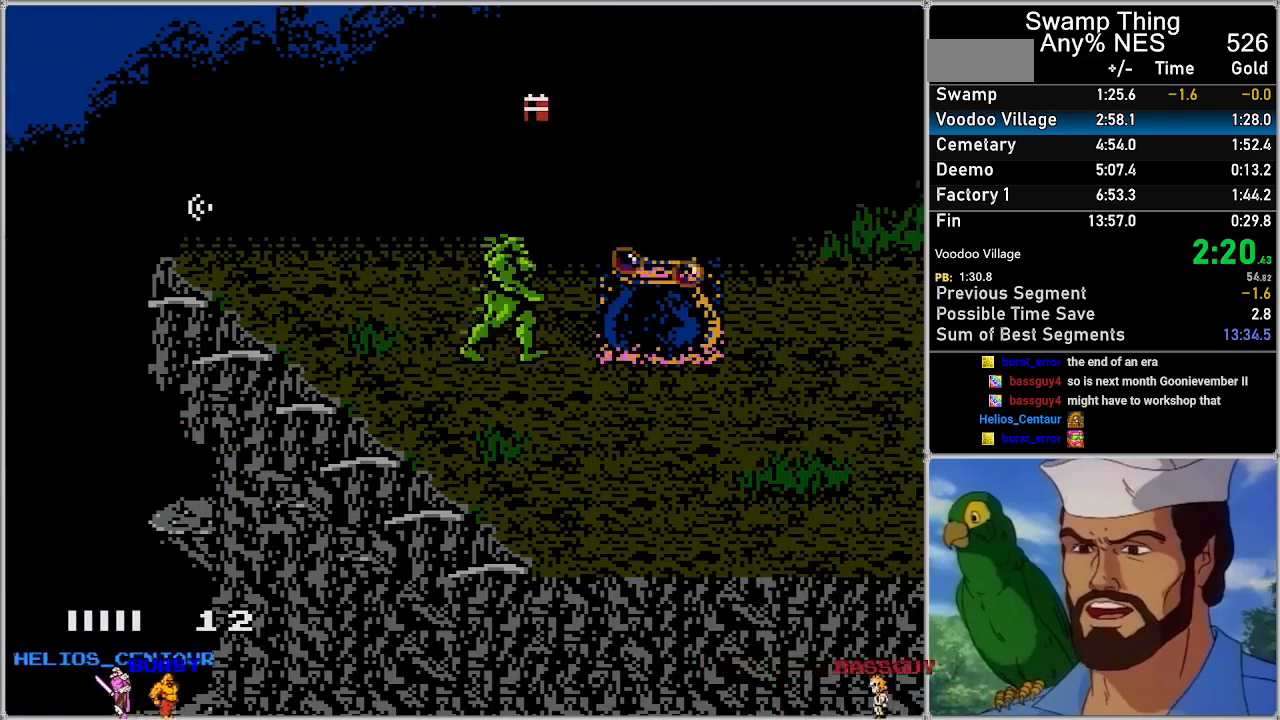
{"buttons": [], "events": [[450, "A", "up"], [500, "DPAD_RIGHT", "up"]]}
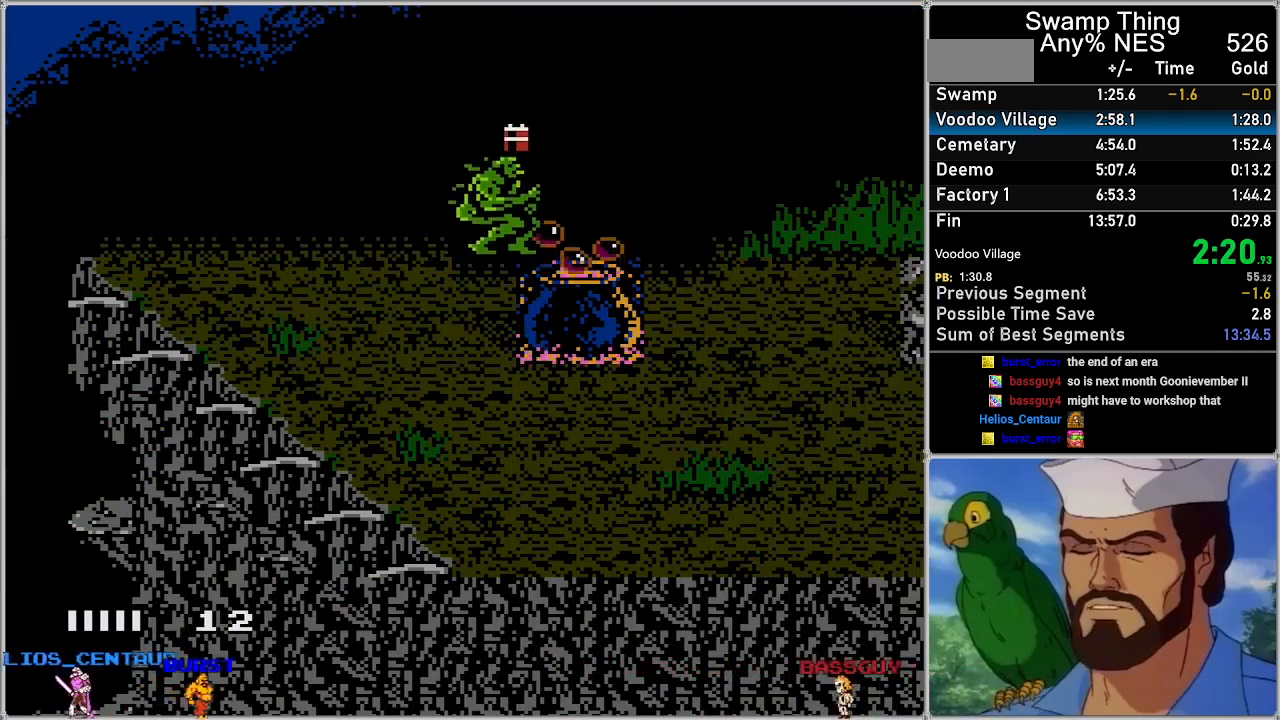
{"buttons": ["A"], "events": [[33, "A", "down"], [167, "A", "up"], [417, "A", "down"]]}
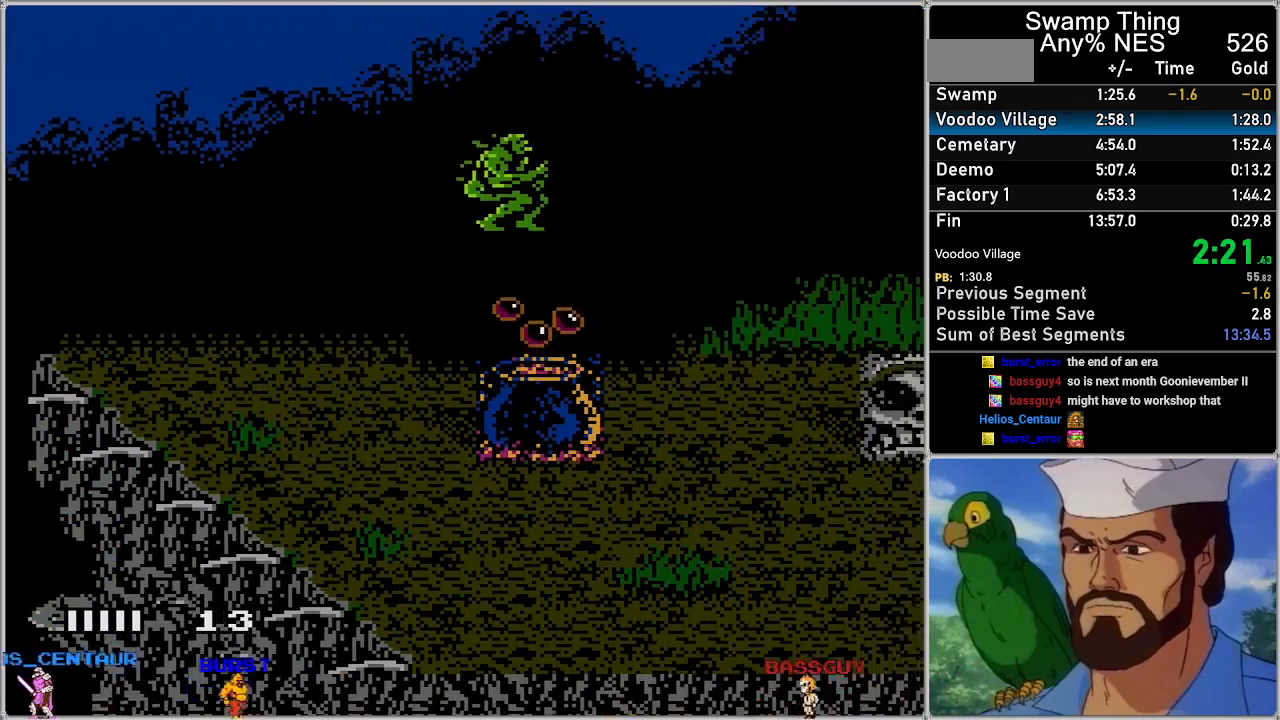
{"buttons": ["A", "DPAD_RIGHT"], "events": [[17, "DPAD_RIGHT", "down"]]}
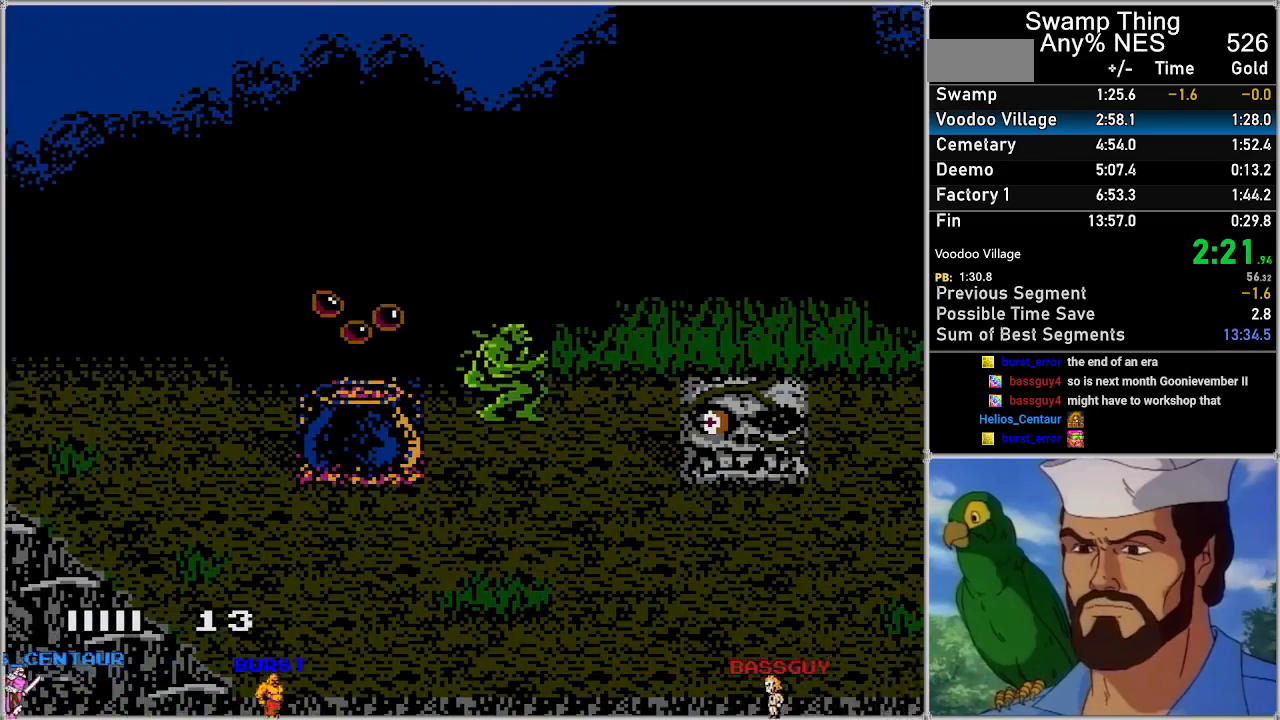
{"buttons": ["A", "DPAD_RIGHT"], "events": [[317, "A", "up"], [350, "A", "down"]]}
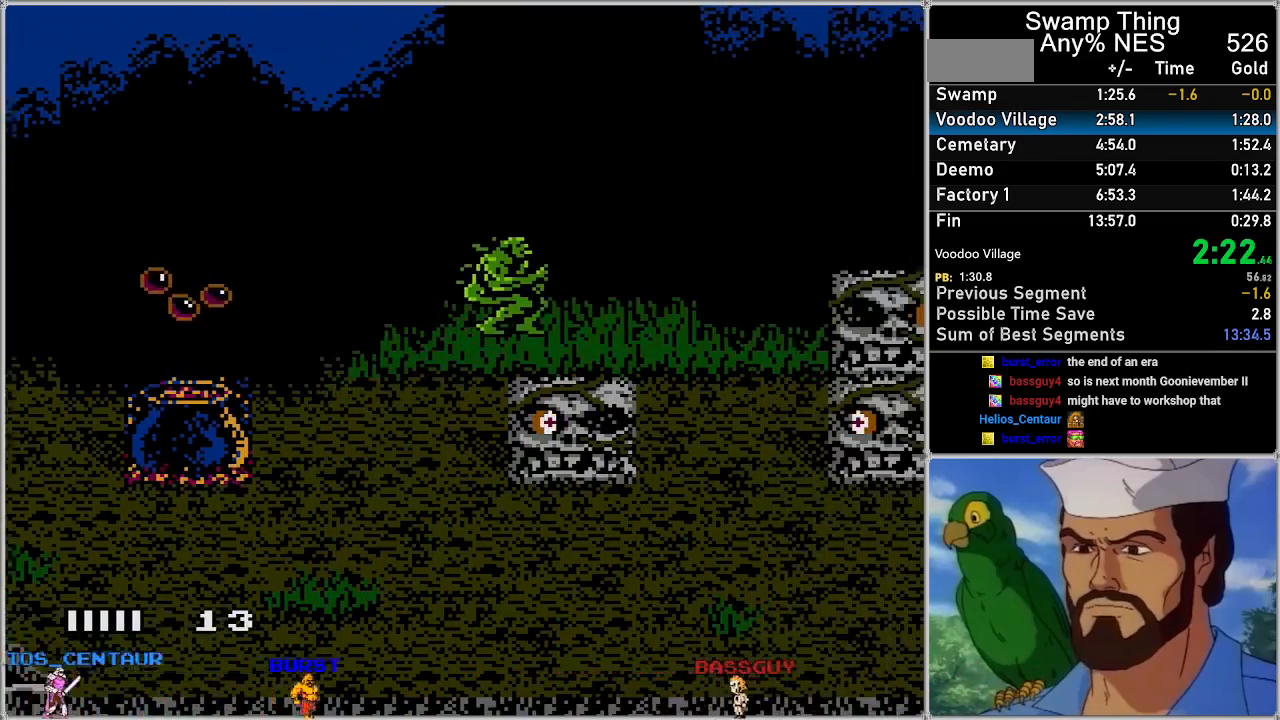
{"buttons": ["A", "DPAD_RIGHT"], "events": []}
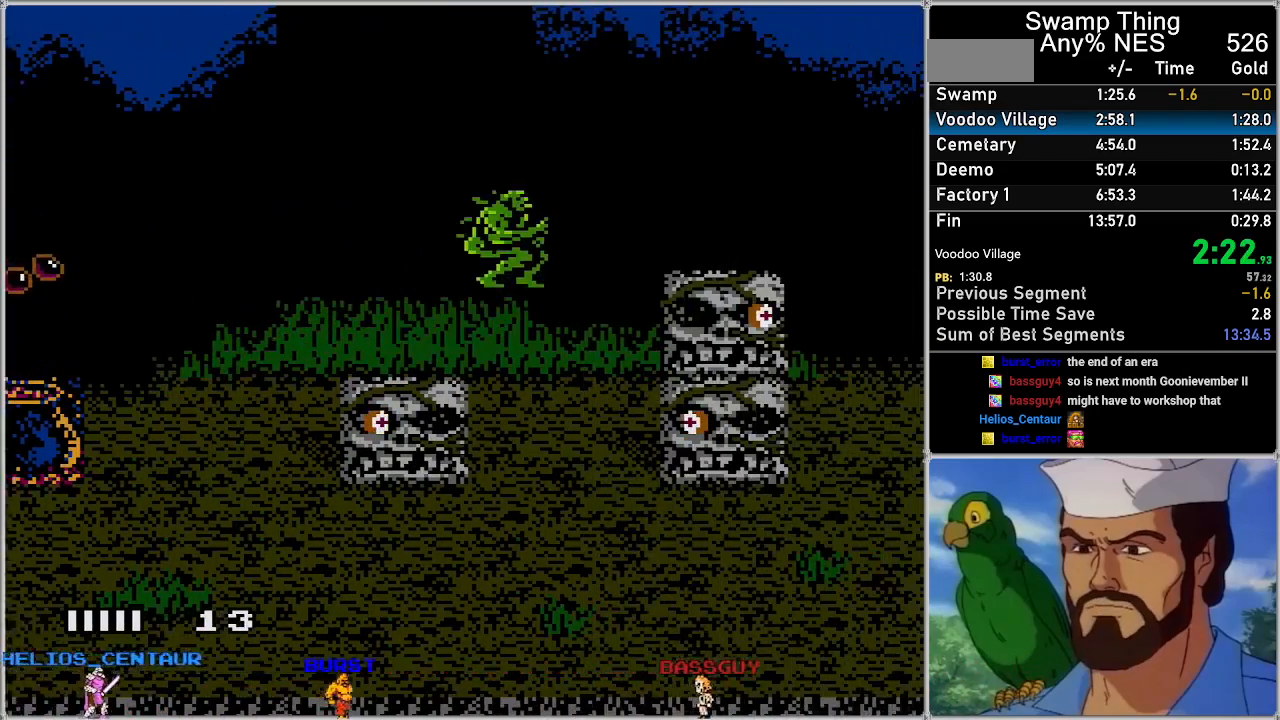
{"buttons": ["A", "DPAD_RIGHT"], "events": [[33, "A", "up"], [100, "A", "down"]]}
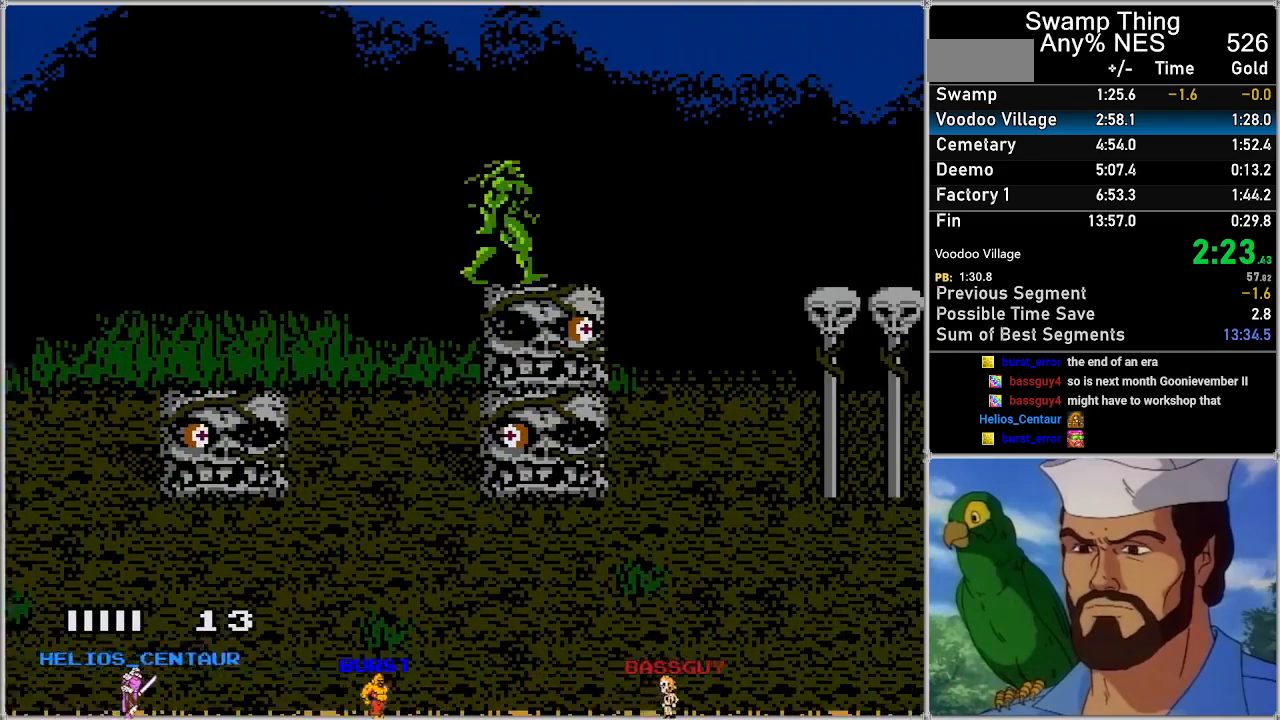
{"buttons": ["A", "DPAD_RIGHT"], "events": [[317, "A", "up"], [383, "A", "down"]]}
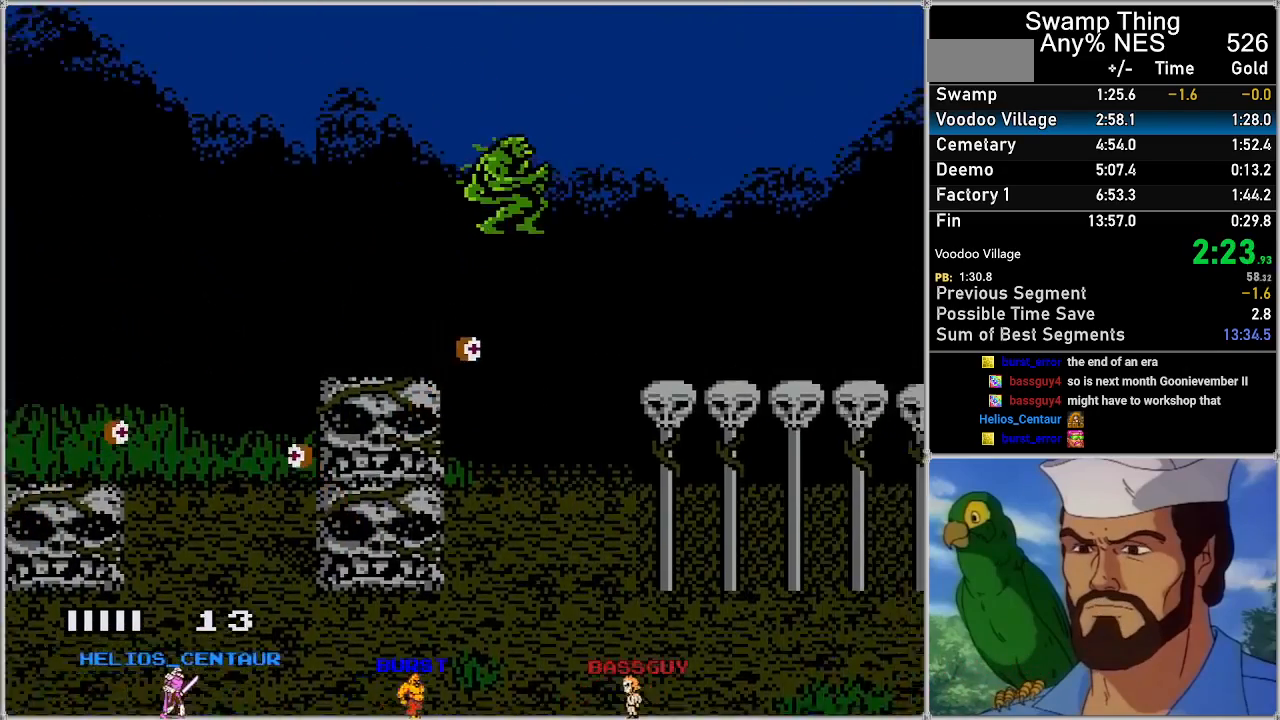
{"buttons": ["A", "DPAD_RIGHT"], "events": []}
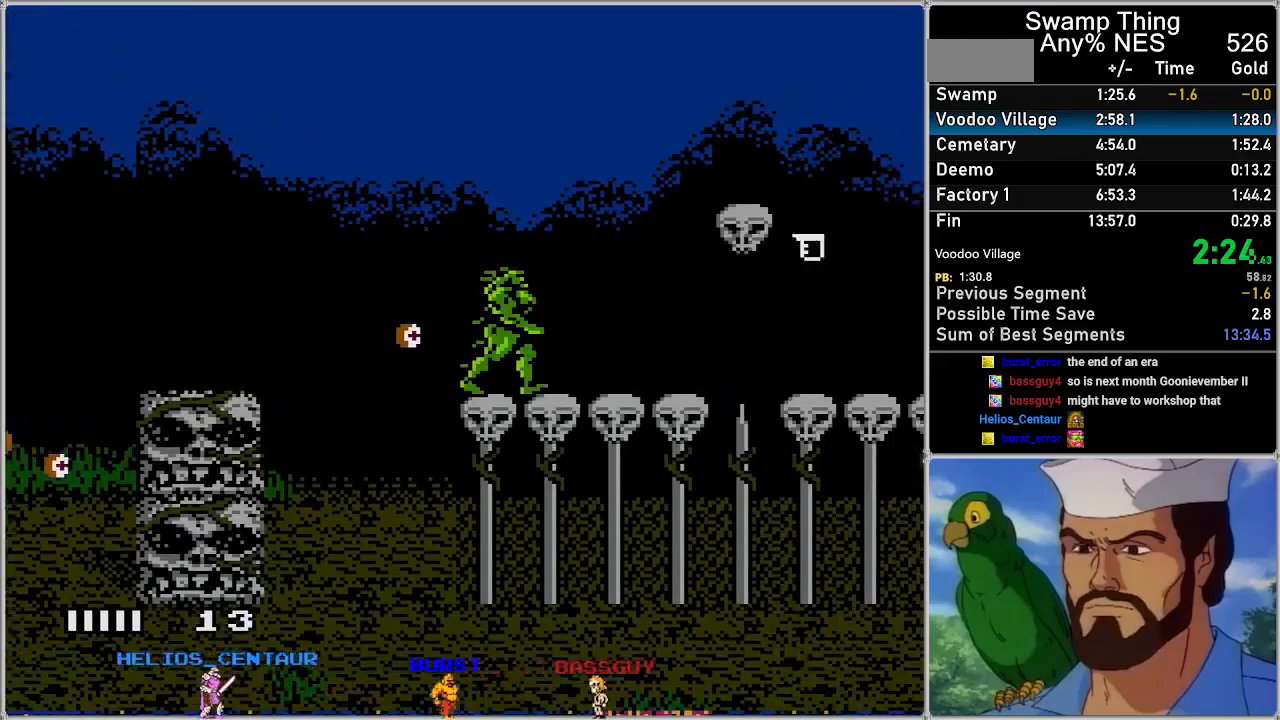
{"buttons": [], "events": [[350, "A", "up"], [350, "DPAD_RIGHT", "up"]]}
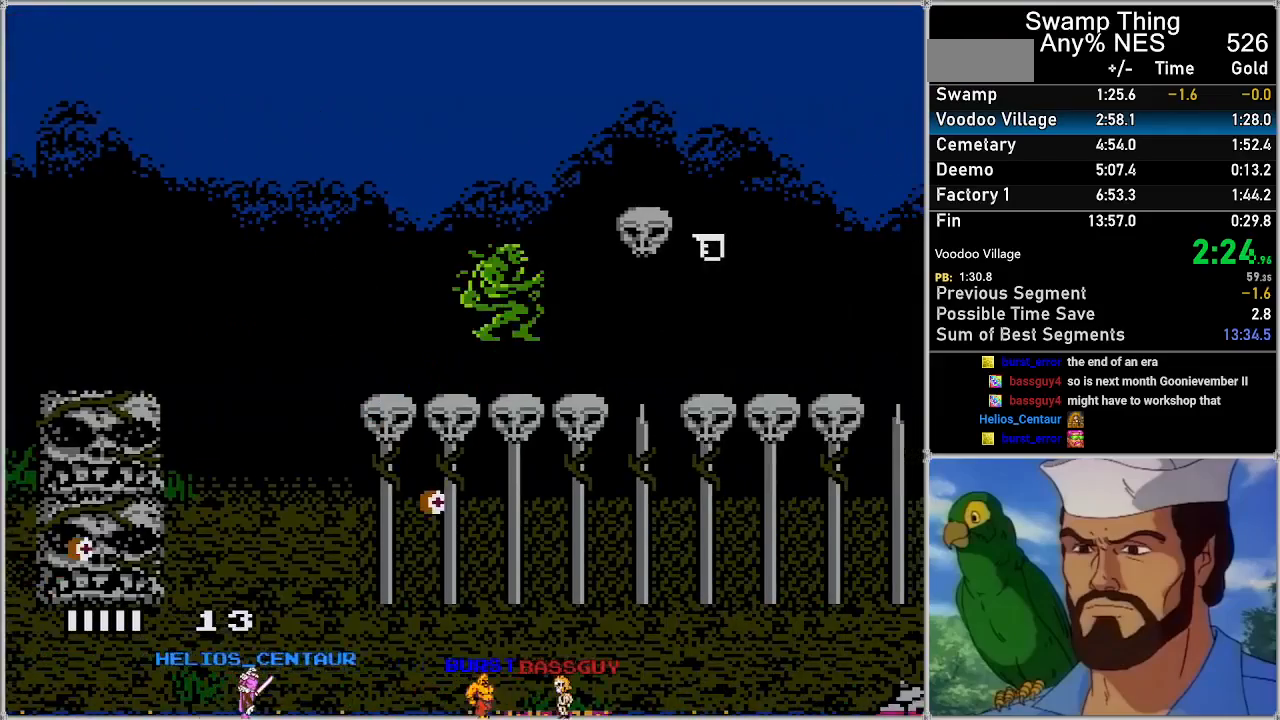
{"buttons": ["A", "DPAD_RIGHT"], "events": [[67, "DPAD_RIGHT", "down"], [200, "A", "down"]]}
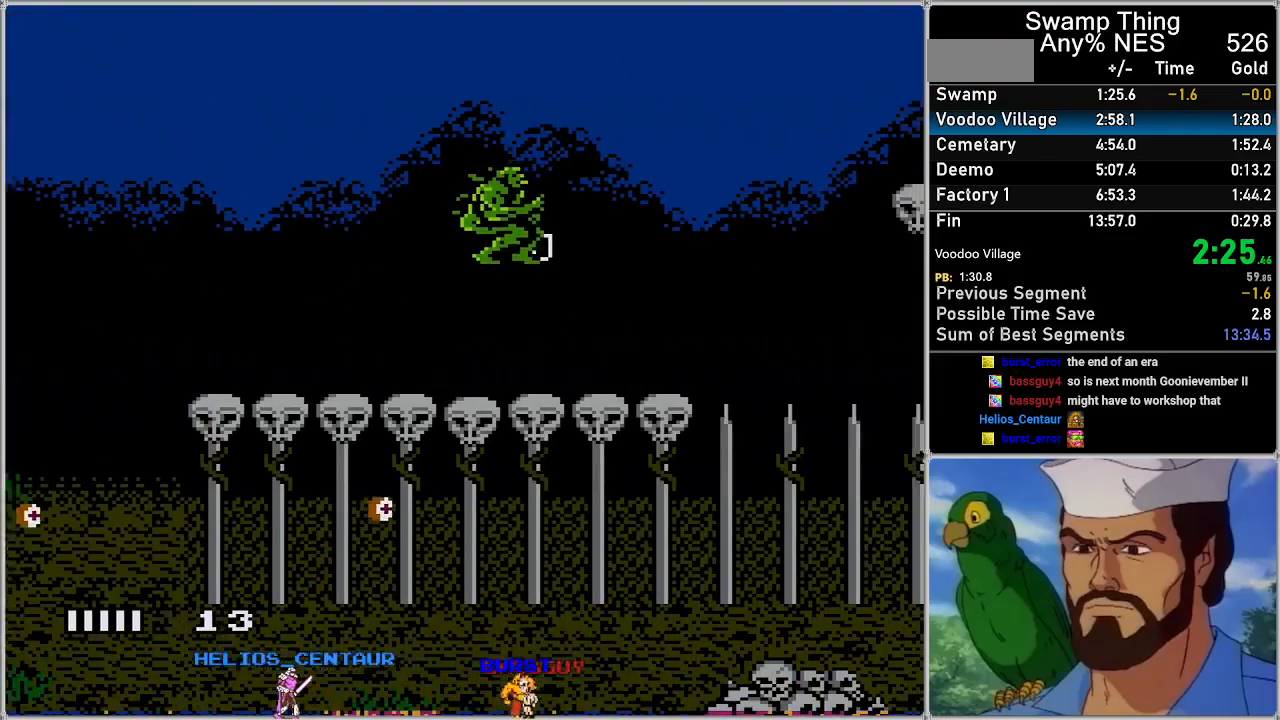
{"buttons": ["A", "DPAD_RIGHT"], "events": []}
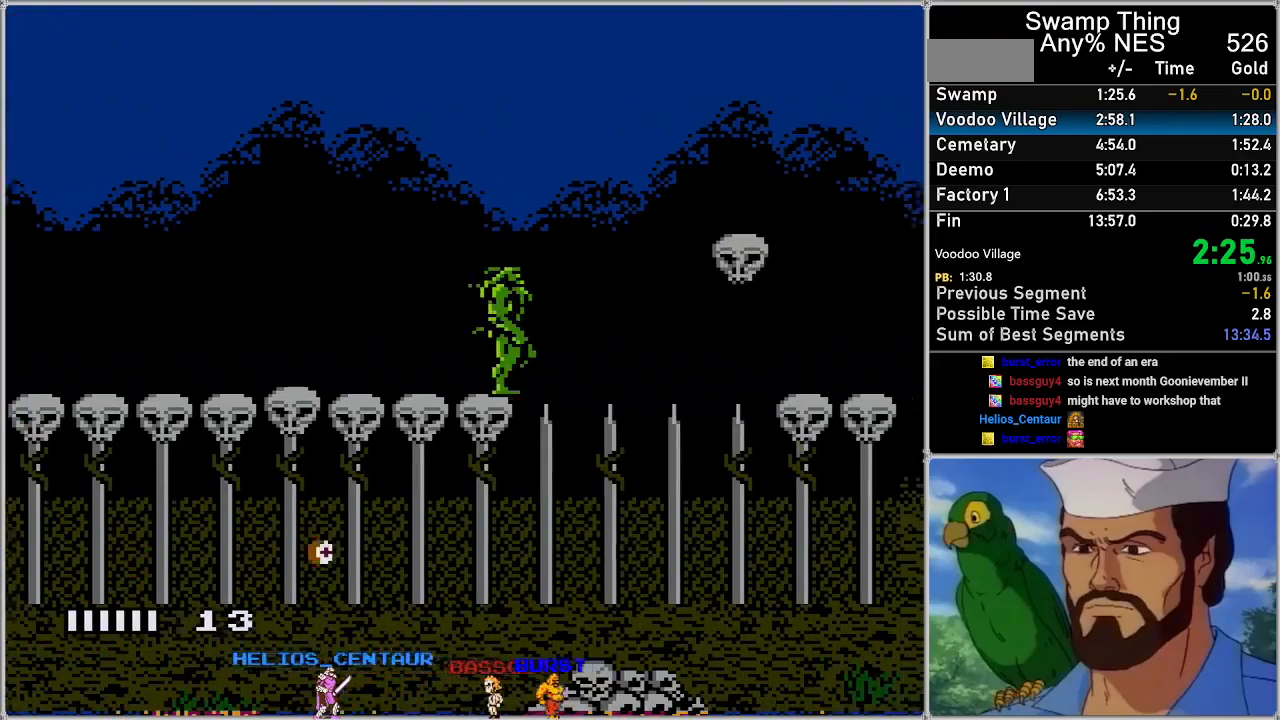
{"buttons": ["A", "DPAD_RIGHT"], "events": [[267, "A", "up"], [300, "A", "down"]]}
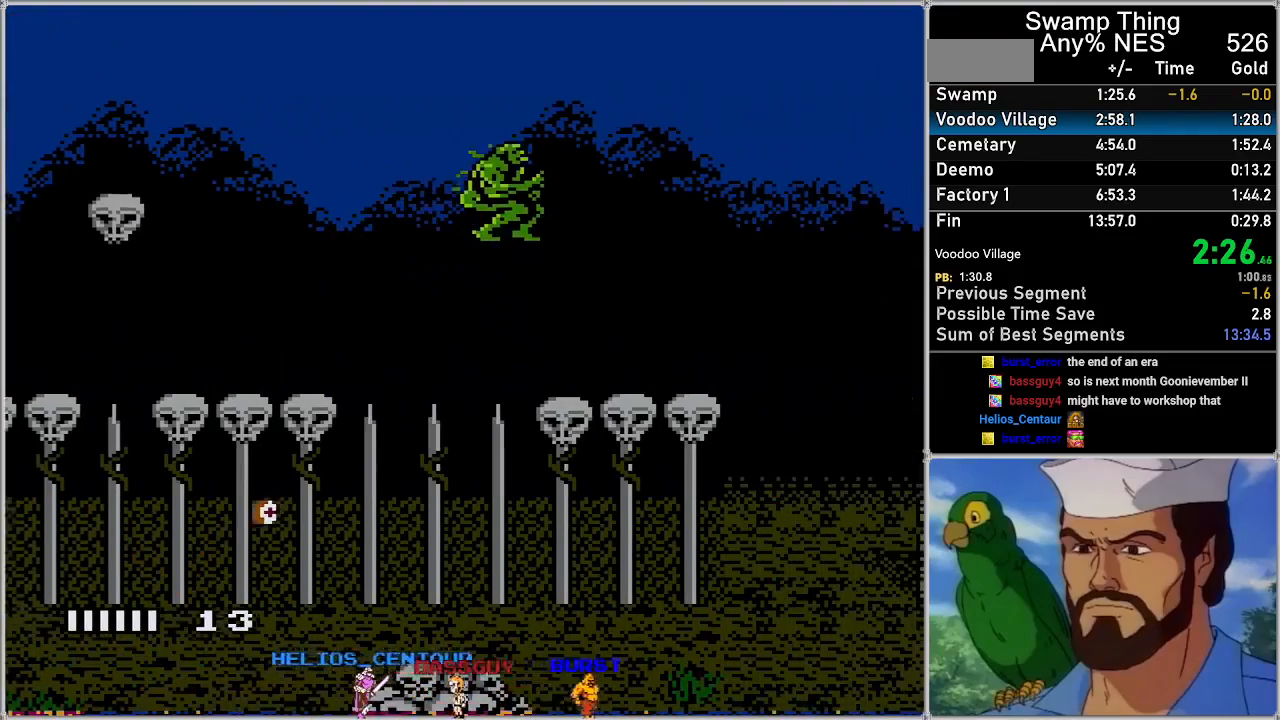
{"buttons": ["A", "DPAD_RIGHT"], "events": []}
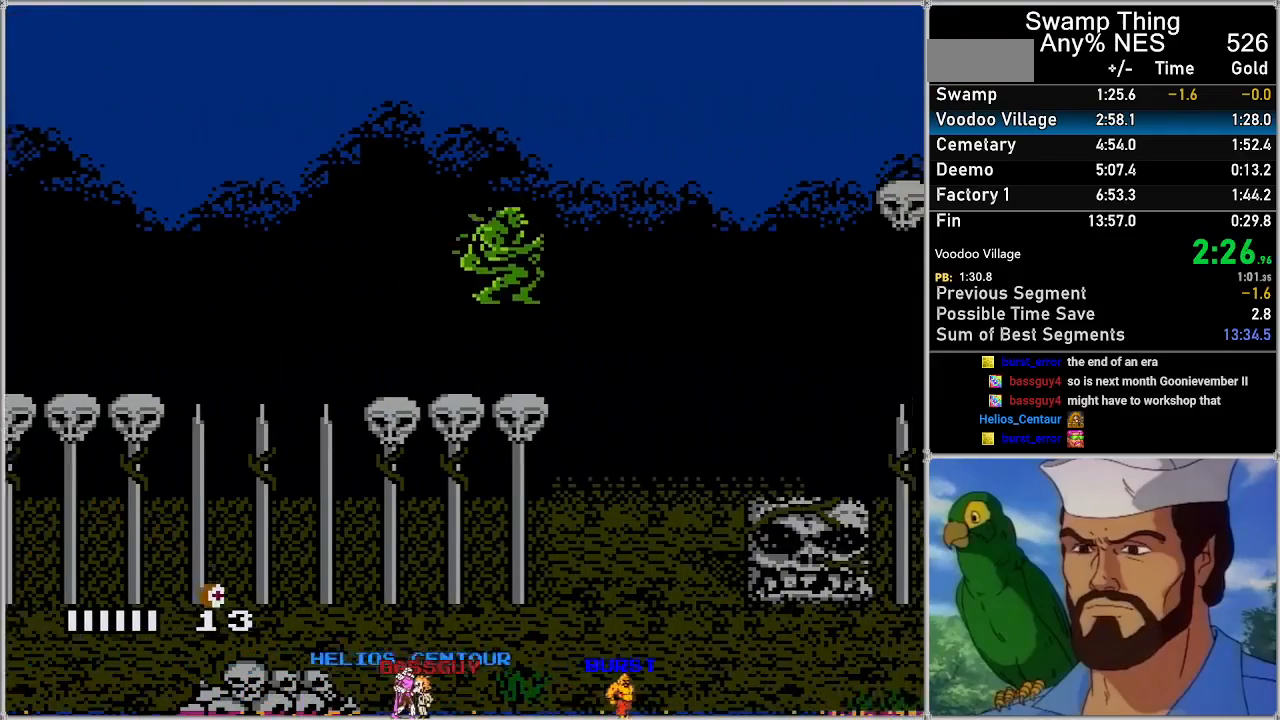
{"buttons": ["A", "DPAD_RIGHT"], "events": [[50, "A", "up"], [83, "A", "down"]]}
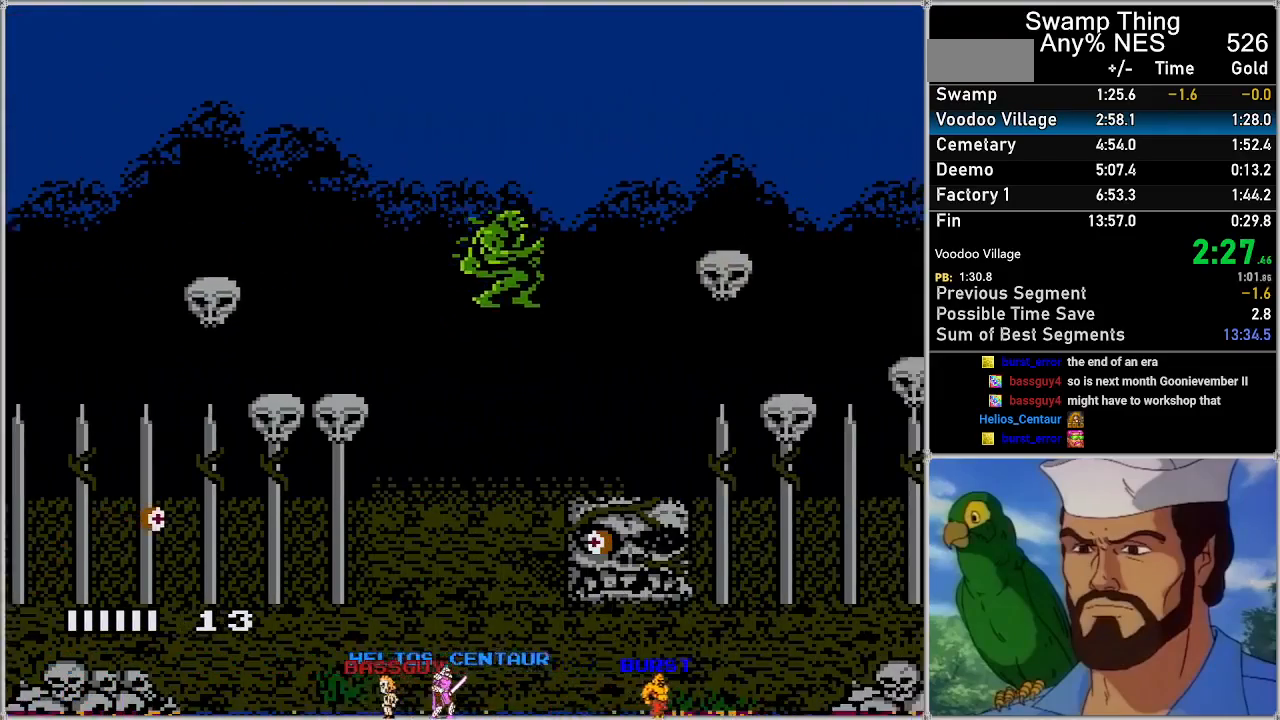
{"buttons": ["A", "DPAD_RIGHT"], "events": [[450, "A", "up"], [500, "A", "down"]]}
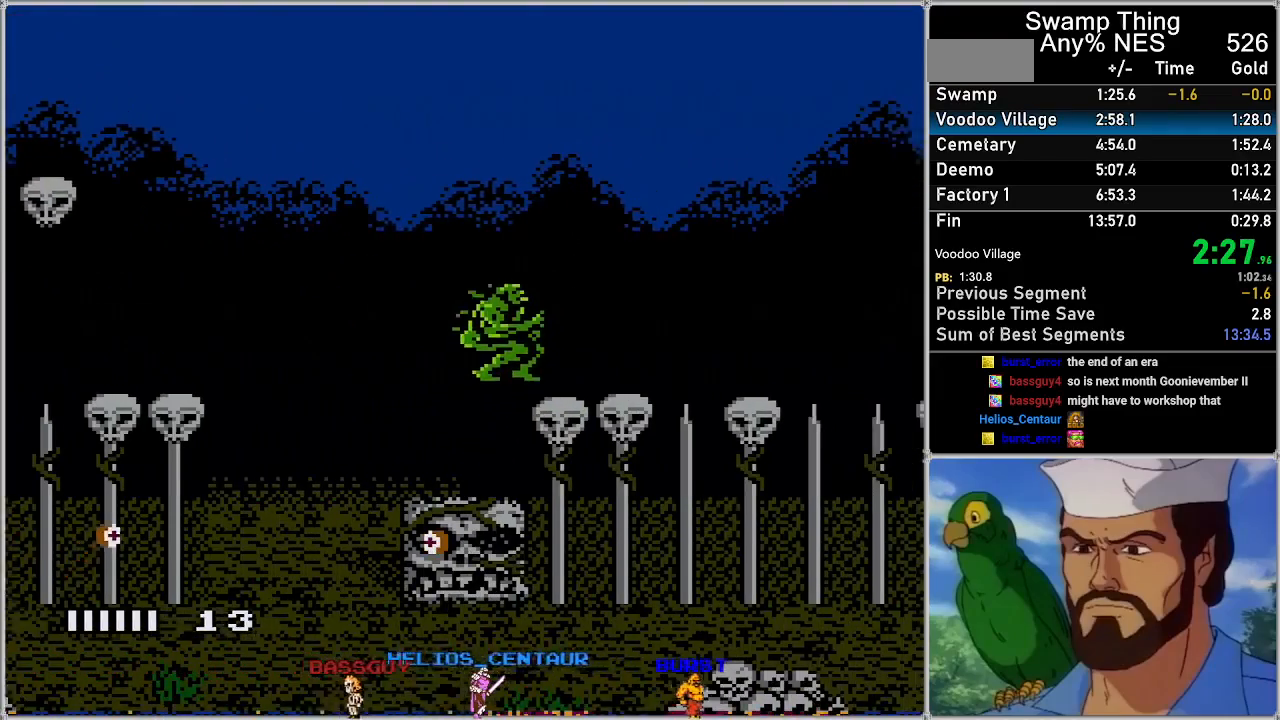
{"buttons": ["A", "DPAD_RIGHT"], "events": []}
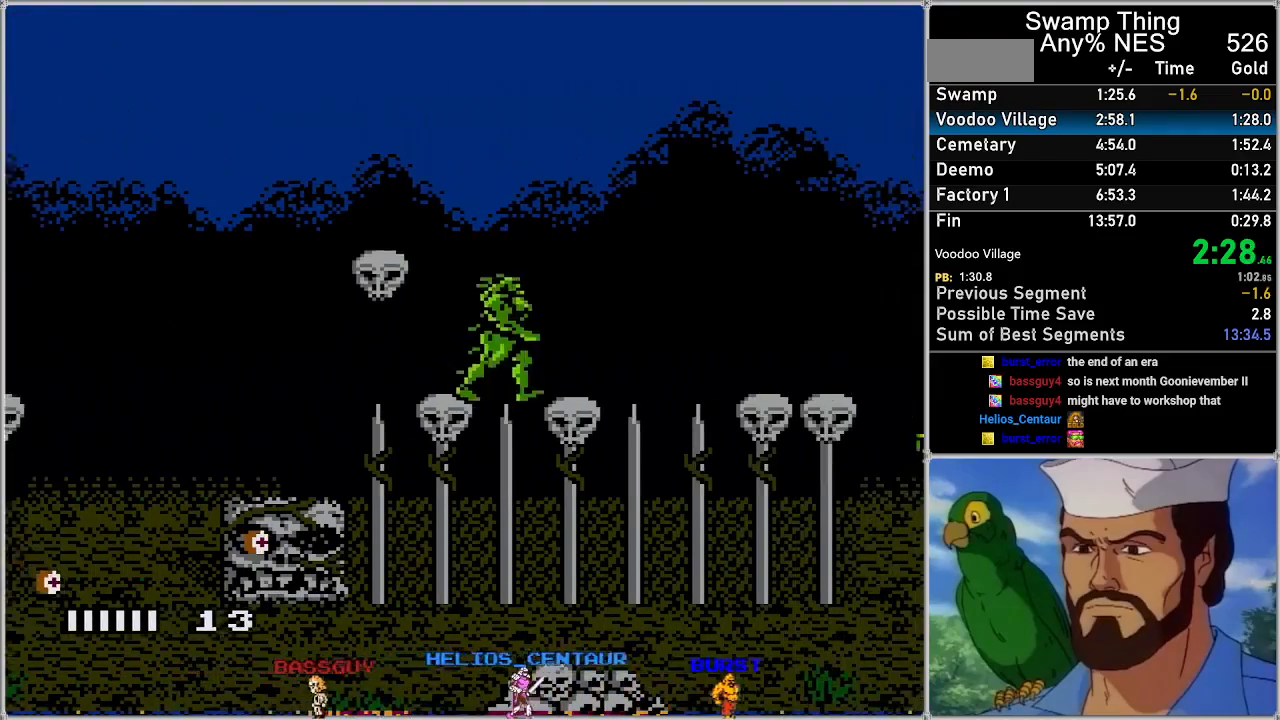
{"buttons": ["A", "DPAD_RIGHT"], "events": []}
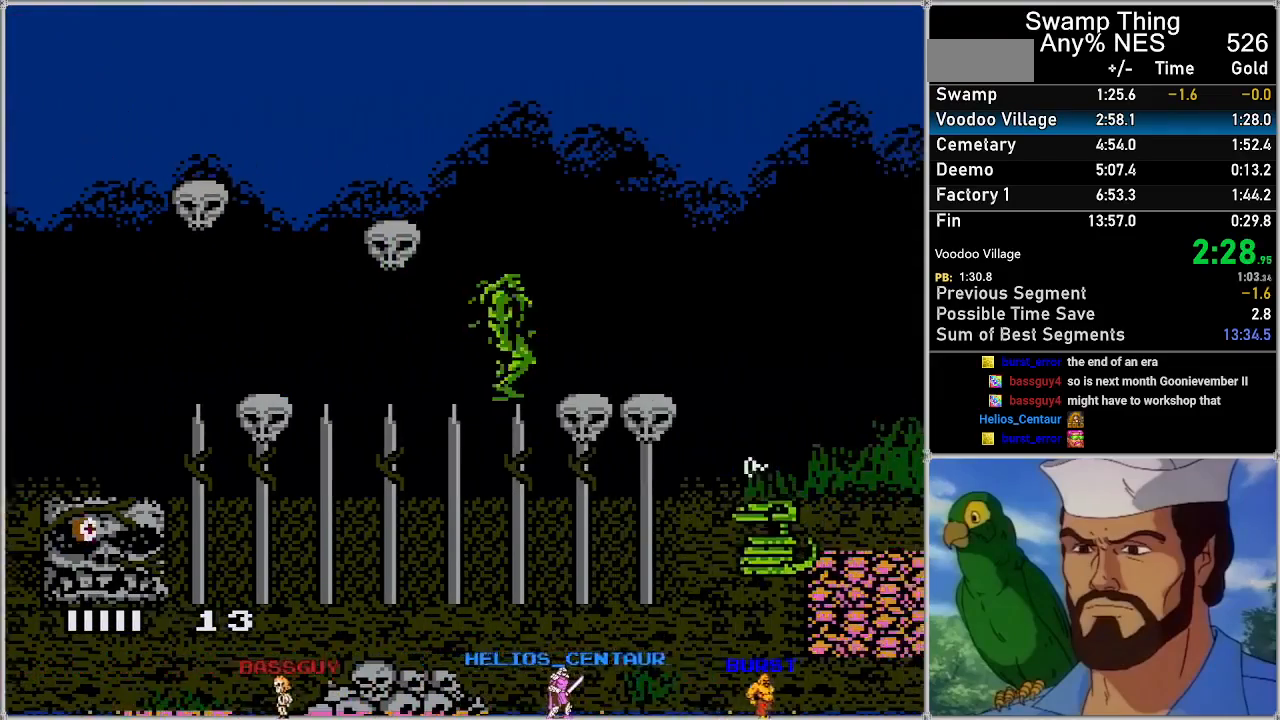
{"buttons": ["A", "DPAD_RIGHT"], "events": []}
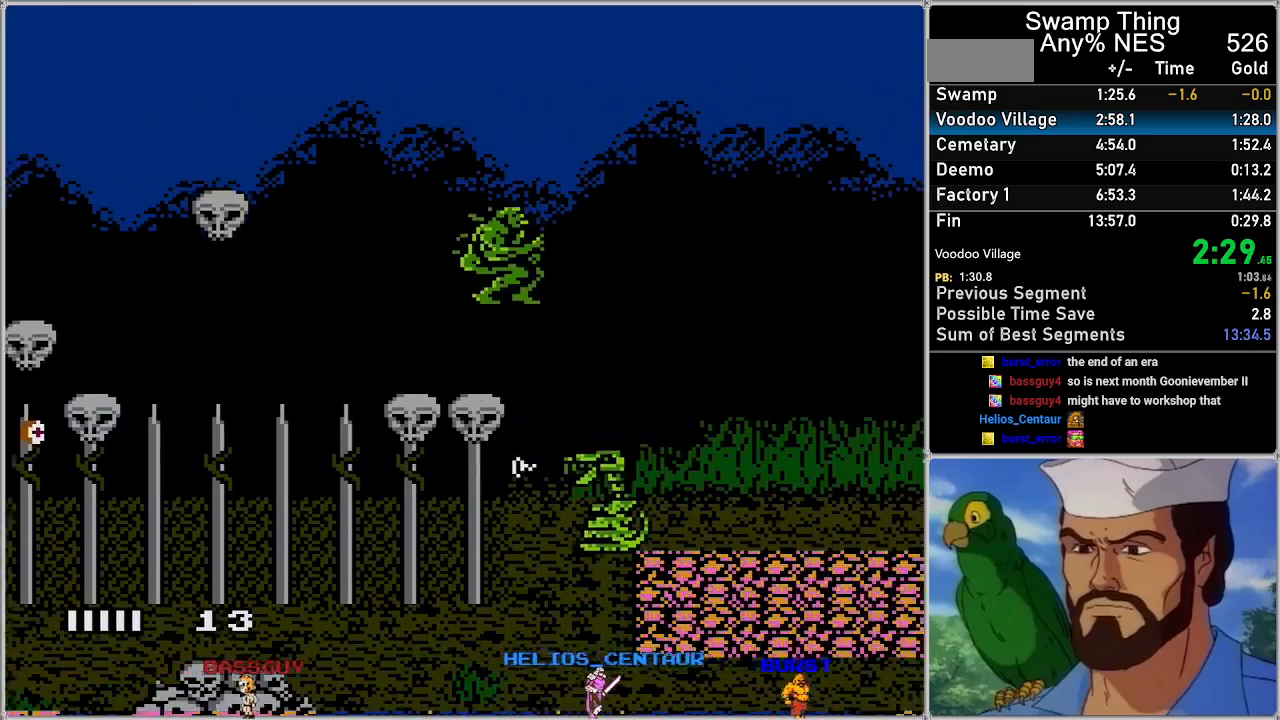
{"buttons": ["A", "DPAD_RIGHT"], "events": [[33, "A", "up"], [67, "A", "down"]]}
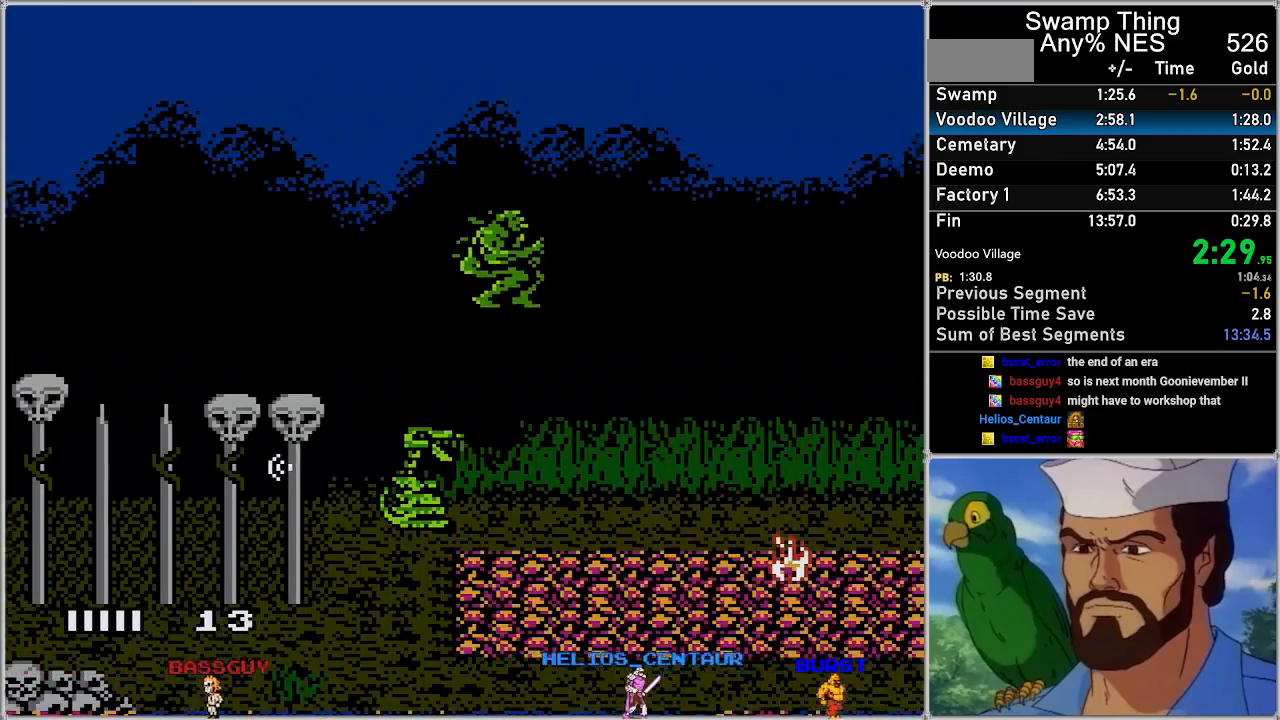
{"buttons": ["A", "DPAD_RIGHT"], "events": []}
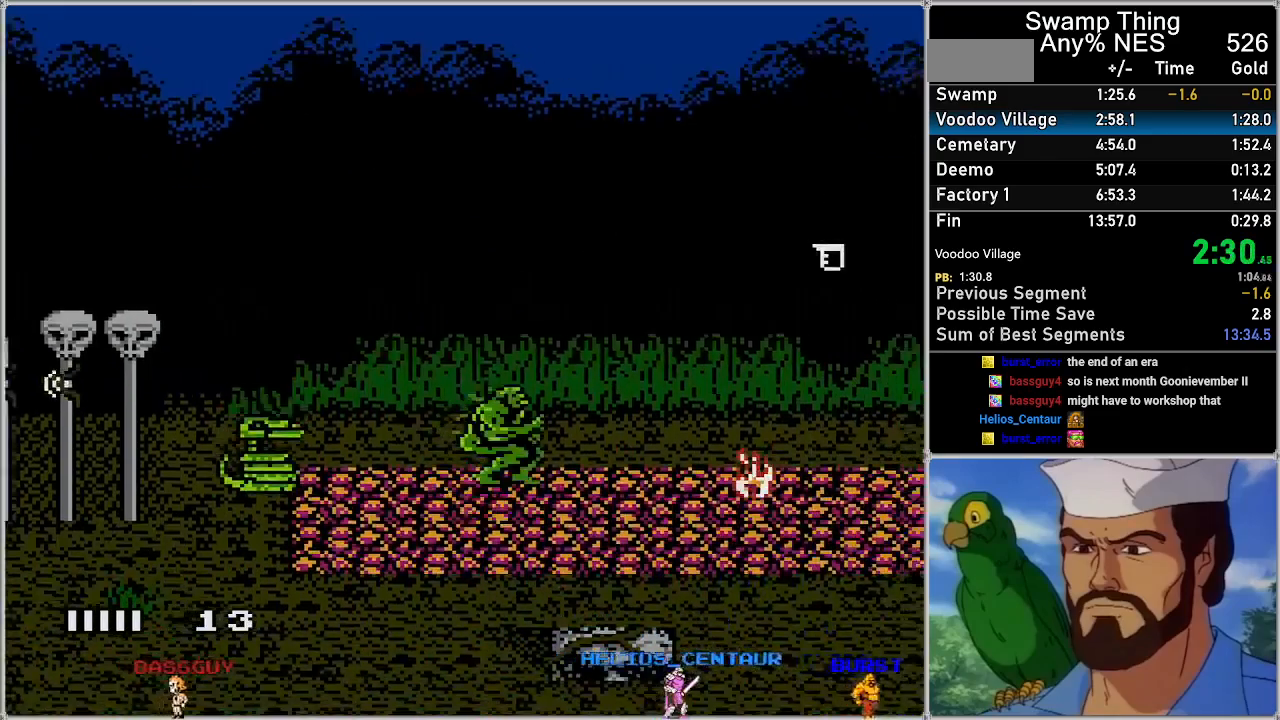
{"buttons": ["A", "DPAD_RIGHT"], "events": [[100, "A", "up"], [233, "A", "down"]]}
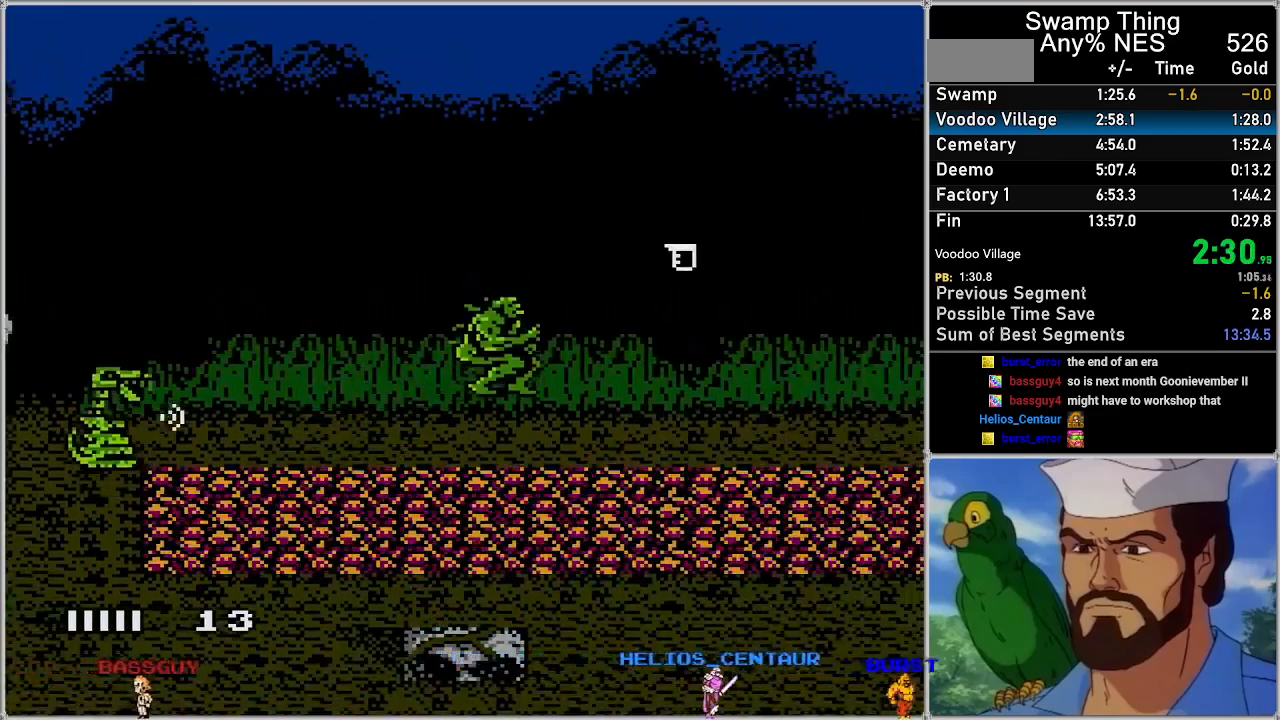
{"buttons": ["A", "DPAD_RIGHT"], "events": [[67, "A", "up"], [450, "A", "down"]]}